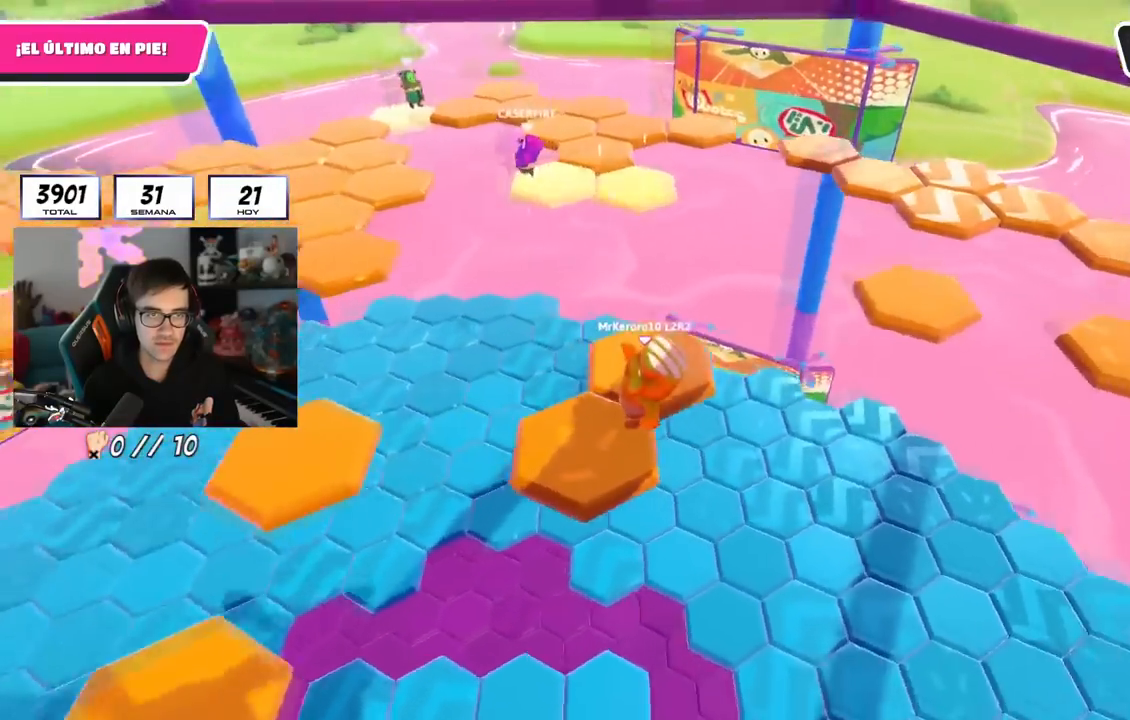
Gameplay with a controller (PlayStation layout); each line is a JSON object with the inputs held at the frame after it. "events" lists button and stick changes between this image and that frame as [ms after this image, input, new state], when the widget could be followed in between.
{"buttons": ["CROSS"], "left_stick": "up", "right_stick": "center", "events": [[84, "left_stick", "right"], [100, "right_stick", "up-right"], [134, "left_stick", "center"], [251, "right_stick", "center"], [284, "left_stick", "up"], [501, "CROSS", "down"]]}
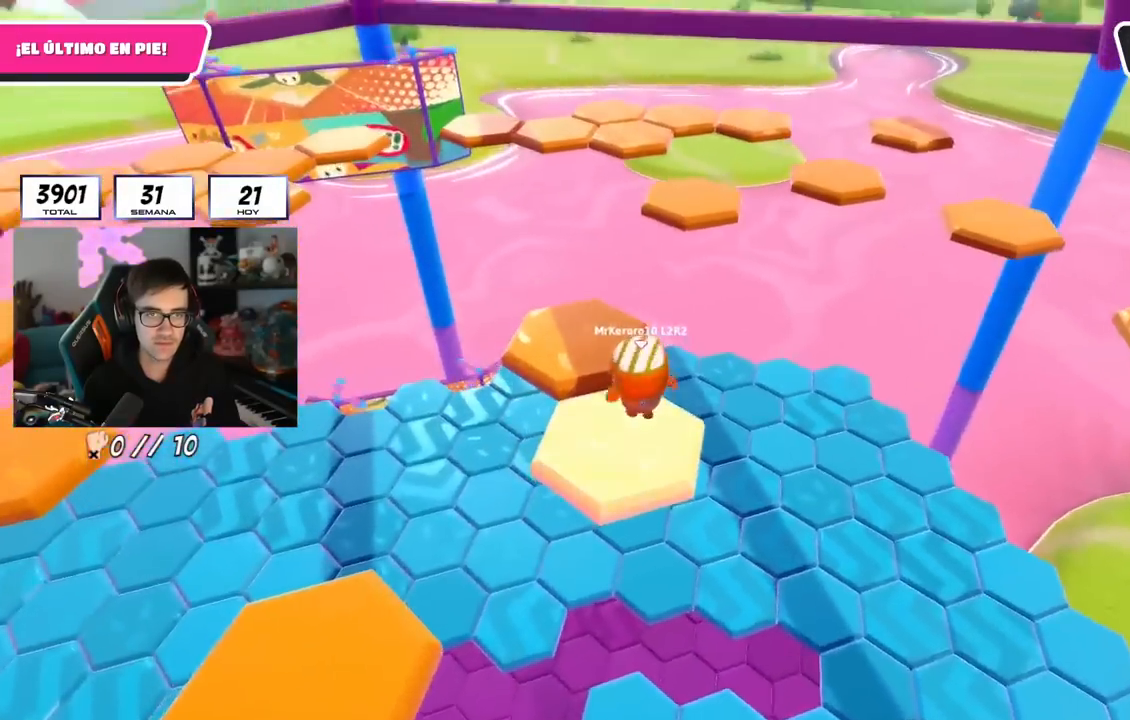
{"buttons": [], "left_stick": "up", "right_stick": "right", "events": [[133, "CROSS", "up"], [167, "left_stick", "left"], [350, "right_stick", "right"], [434, "left_stick", "up"]]}
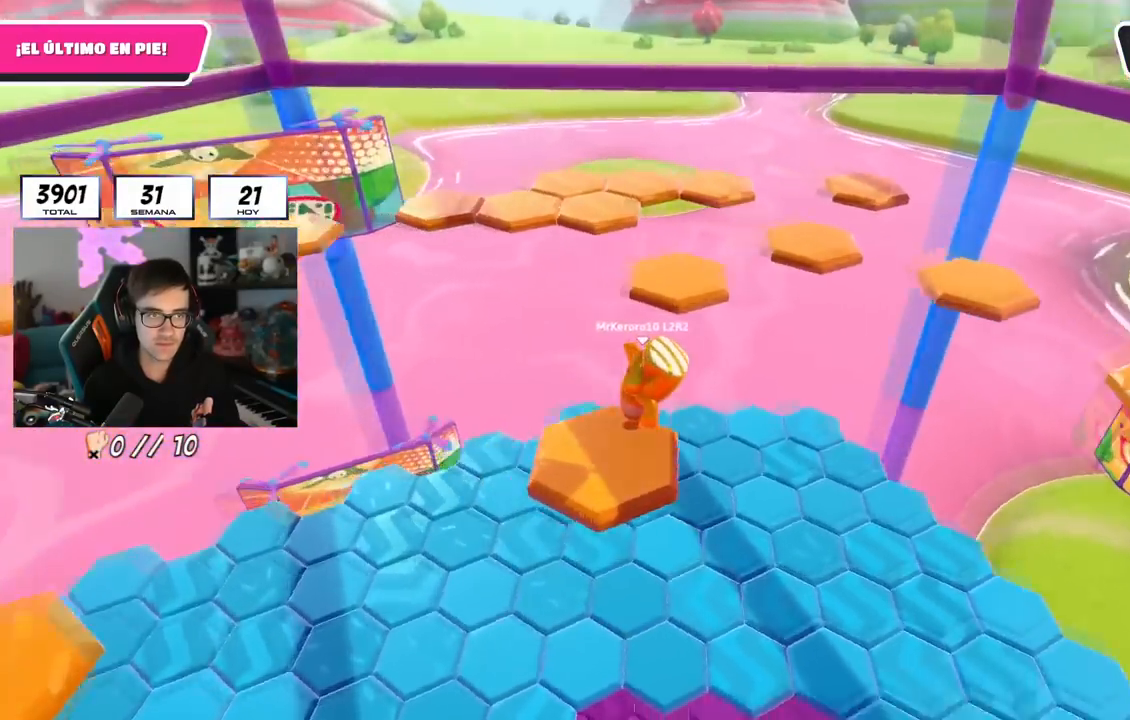
{"buttons": [], "left_stick": "up", "right_stick": "center", "events": [[100, "right_stick", "center"], [351, "CROSS", "down"], [501, "CROSS", "up"]]}
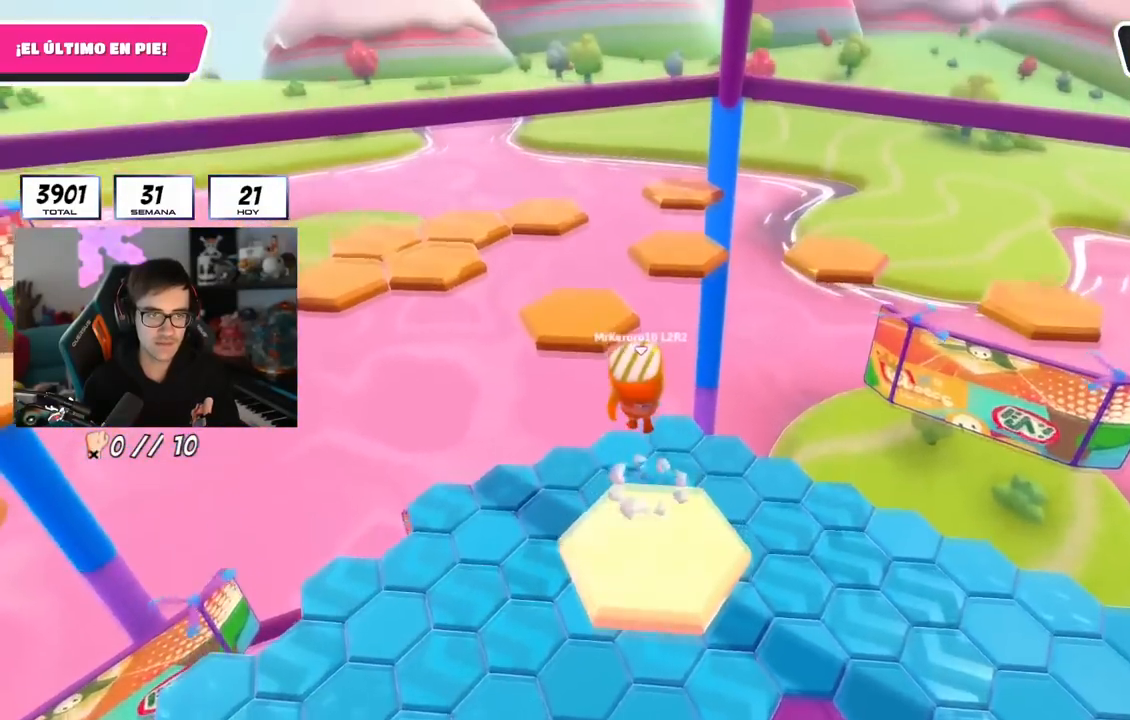
{"buttons": [], "left_stick": "up-left", "right_stick": "left", "events": [[183, "SQUARE", "down"], [200, "left_stick", "up-left"], [300, "SQUARE", "up"], [334, "right_stick", "left"]]}
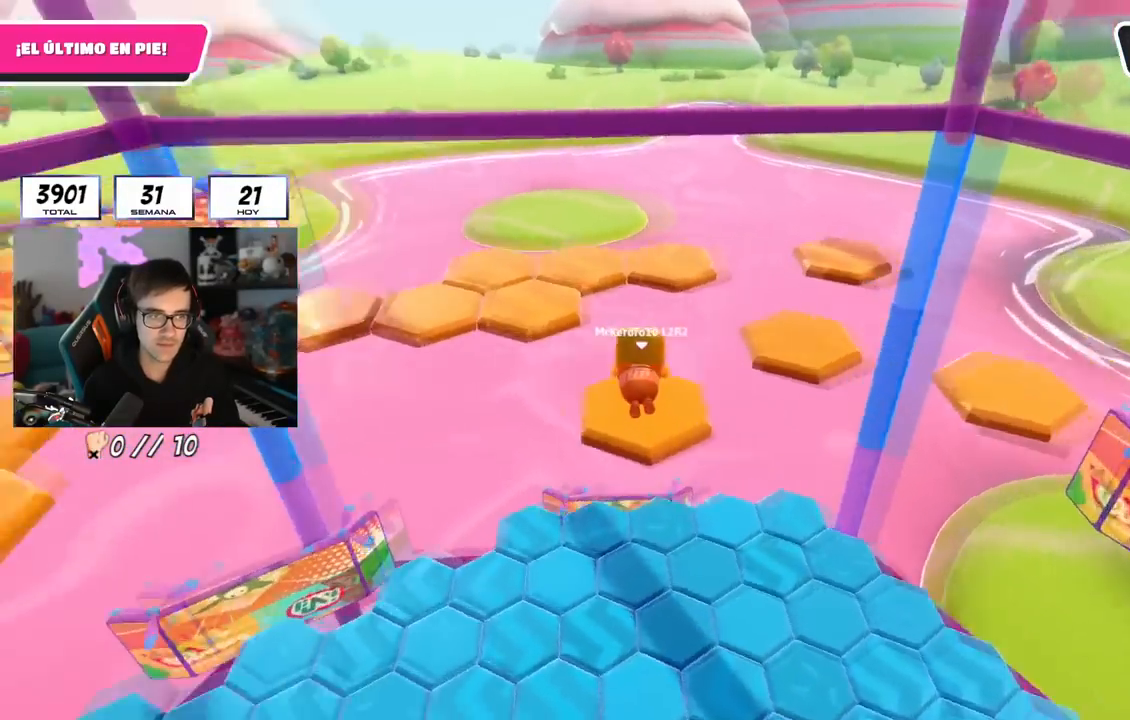
{"buttons": [], "left_stick": "up", "right_stick": "center", "events": [[217, "left_stick", "center"], [217, "right_stick", "center"], [384, "left_stick", "up"]]}
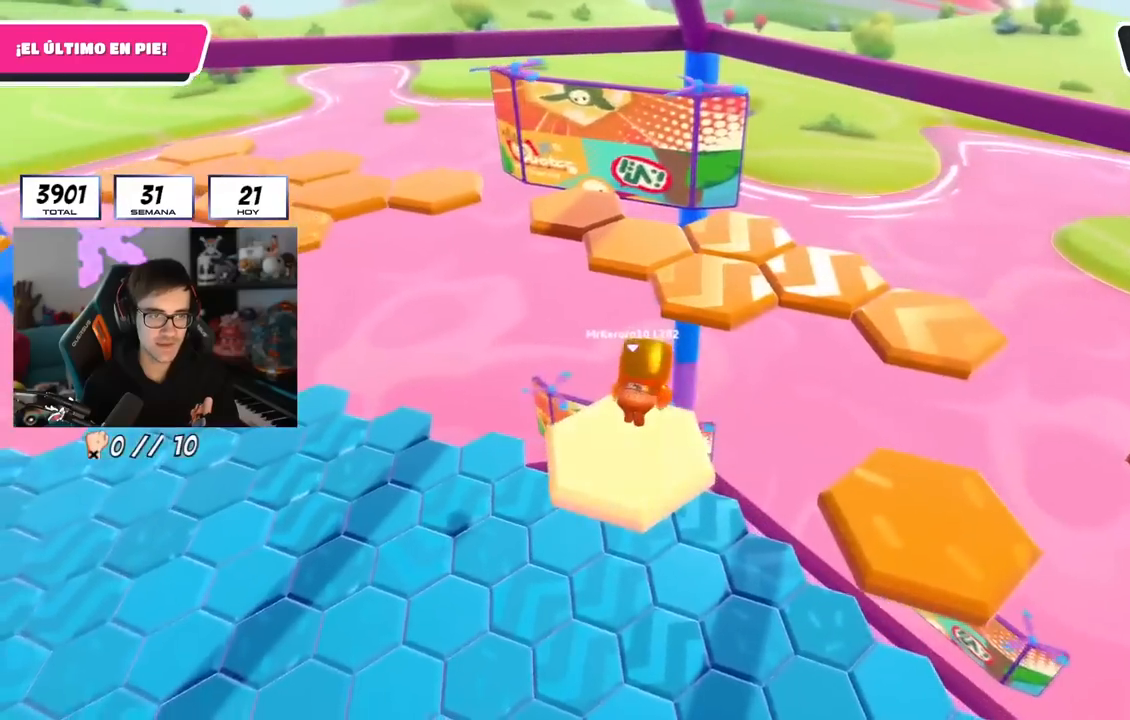
{"buttons": [], "left_stick": "up", "right_stick": "center", "events": [[117, "CROSS", "down"], [267, "CROSS", "up"], [334, "SQUARE", "down"], [450, "SQUARE", "up"]]}
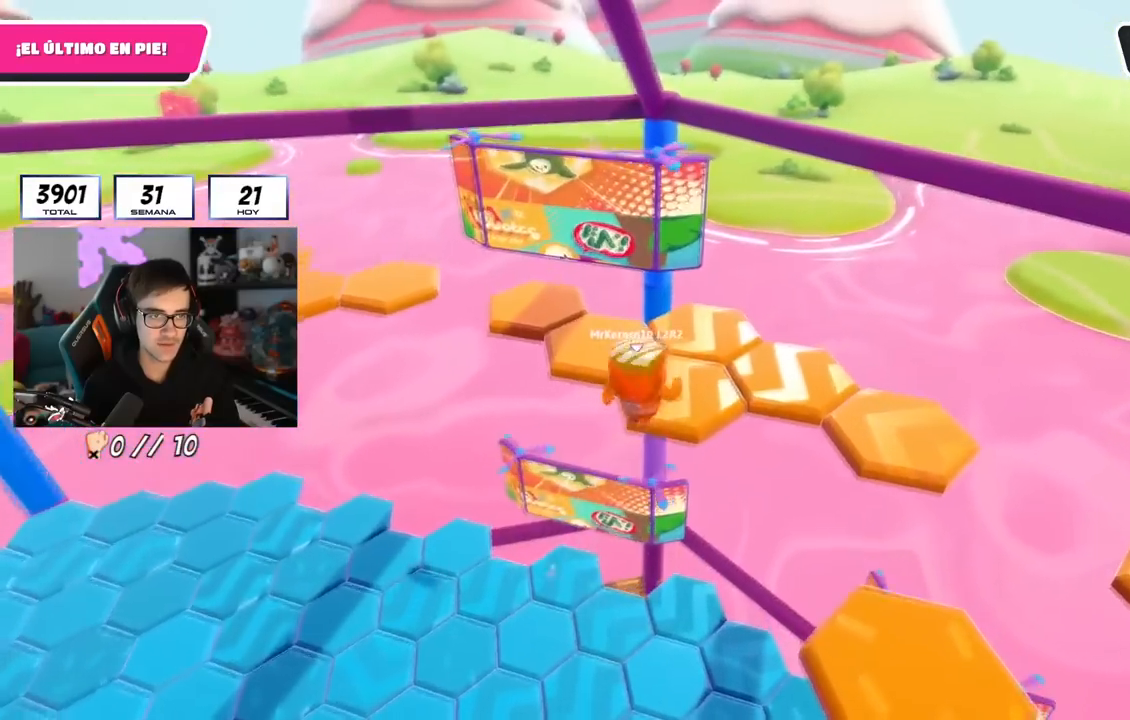
{"buttons": [], "left_stick": "center", "right_stick": "center", "events": [[17, "right_stick", "left"], [217, "left_stick", "center"], [267, "right_stick", "up-left"], [451, "right_stick", "center"]]}
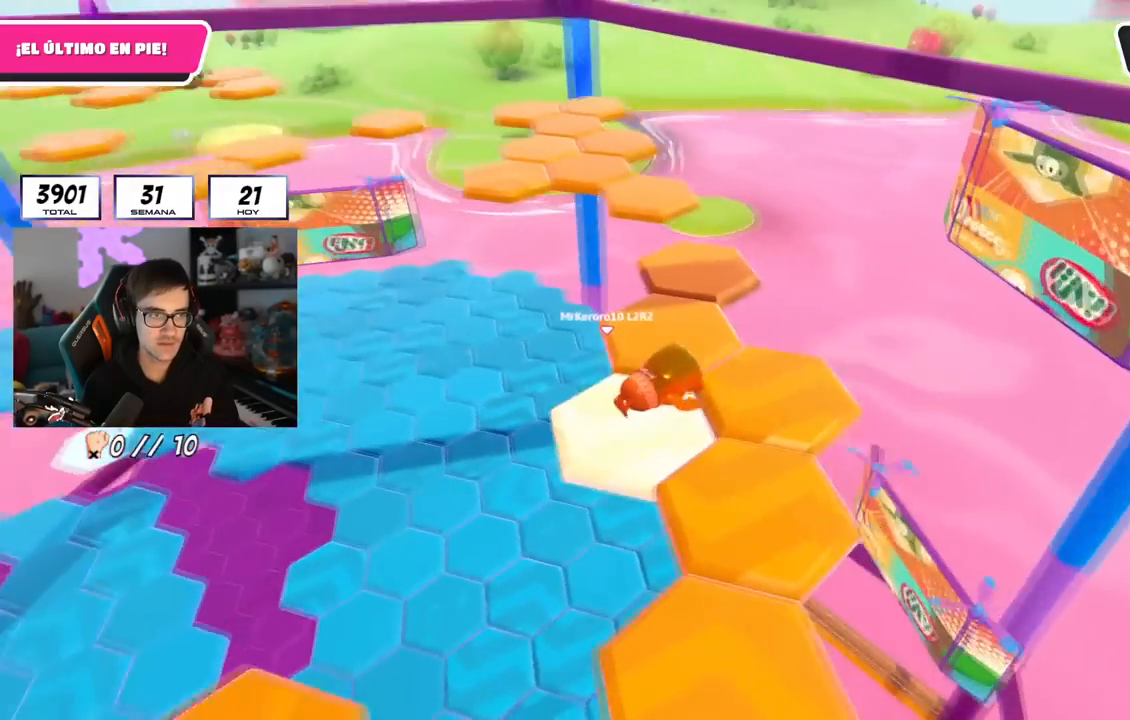
{"buttons": ["CROSS"], "left_stick": "up", "right_stick": "center", "events": [[367, "CROSS", "down"], [417, "left_stick", "up"]]}
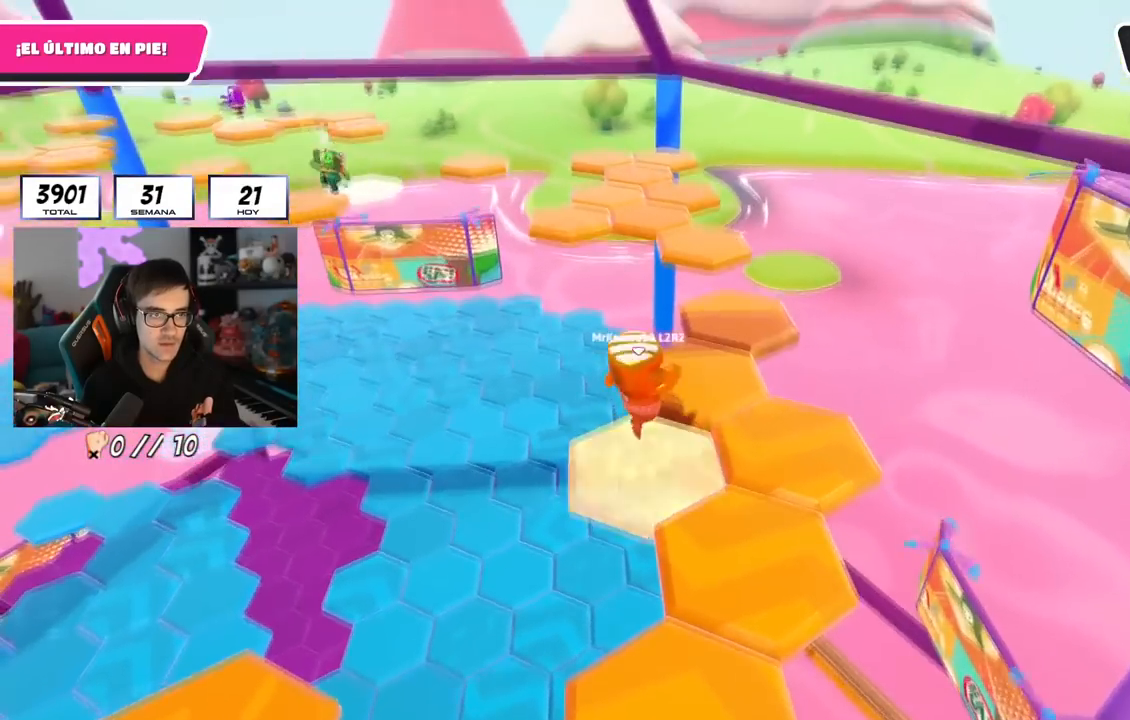
{"buttons": [], "left_stick": "center", "right_stick": "center", "events": [[50, "CROSS", "up"], [284, "SQUARE", "down"], [401, "SQUARE", "up"], [417, "left_stick", "center"]]}
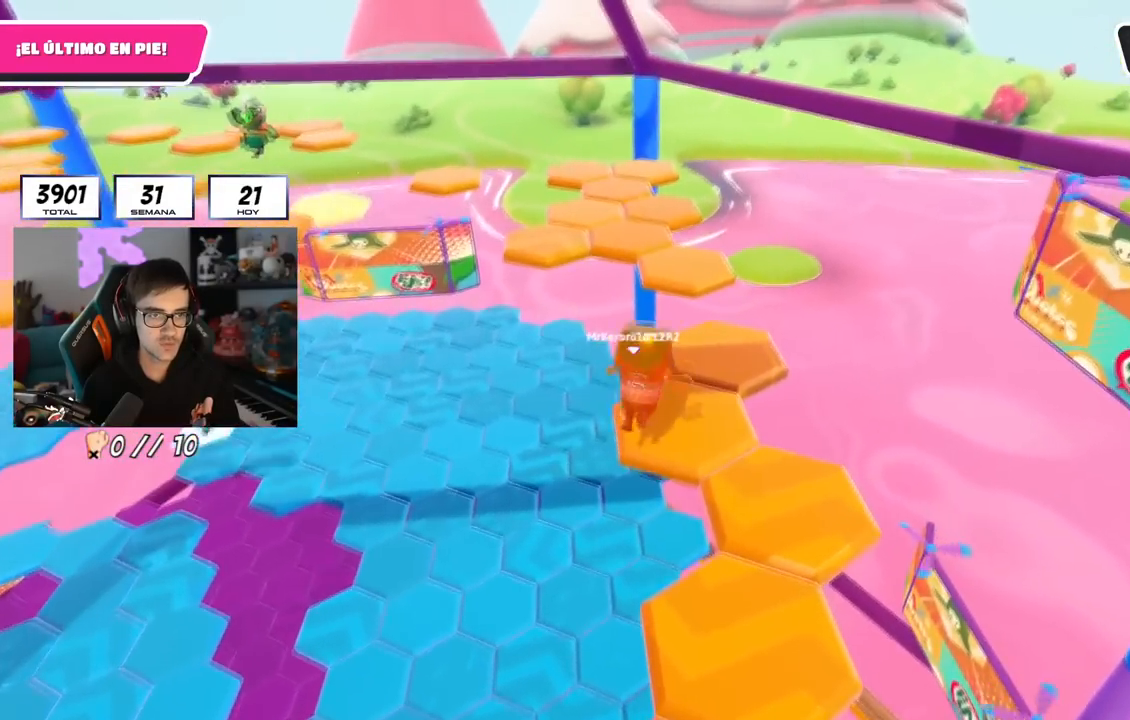
{"buttons": [], "left_stick": "up", "right_stick": "center", "events": [[133, "right_stick", "down-left"], [384, "right_stick", "center"], [434, "left_stick", "up"]]}
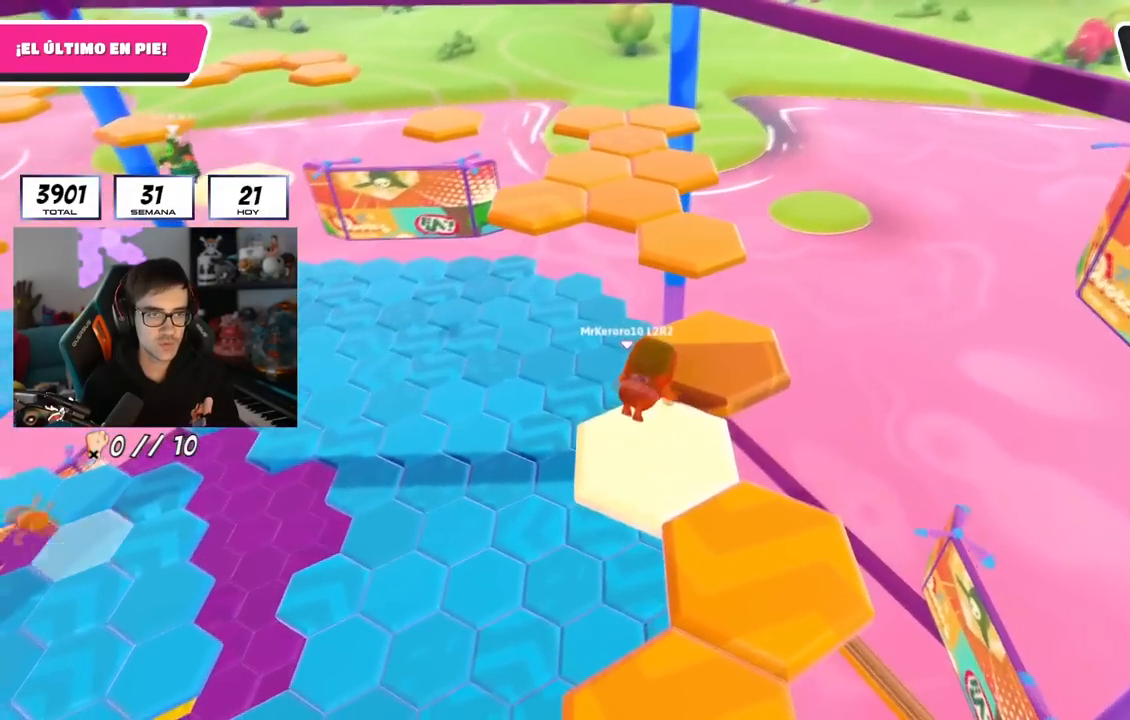
{"buttons": [], "left_stick": "down-right", "right_stick": "center", "events": [[201, "CROSS", "down"], [317, "left_stick", "right"], [367, "left_stick", "down-right"], [384, "CROSS", "up"]]}
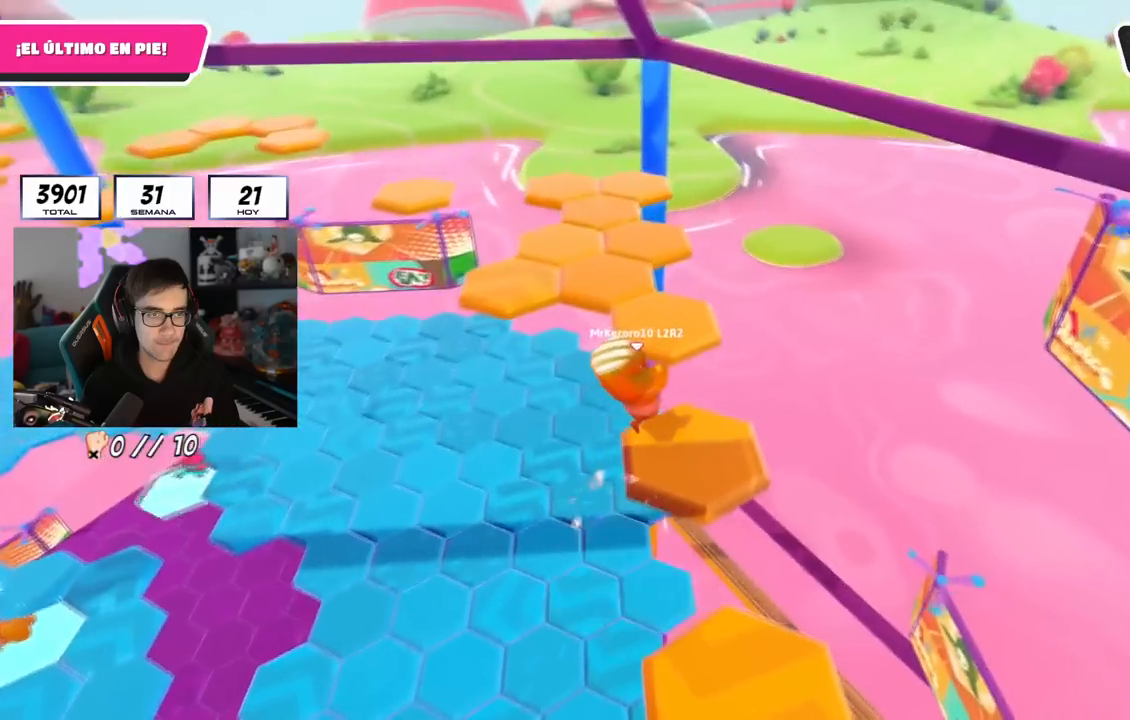
{"buttons": [], "left_stick": "center", "right_stick": "down-left", "events": [[50, "right_stick", "left"], [150, "left_stick", "up"], [233, "right_stick", "down-left"], [250, "left_stick", "right"], [367, "left_stick", "center"]]}
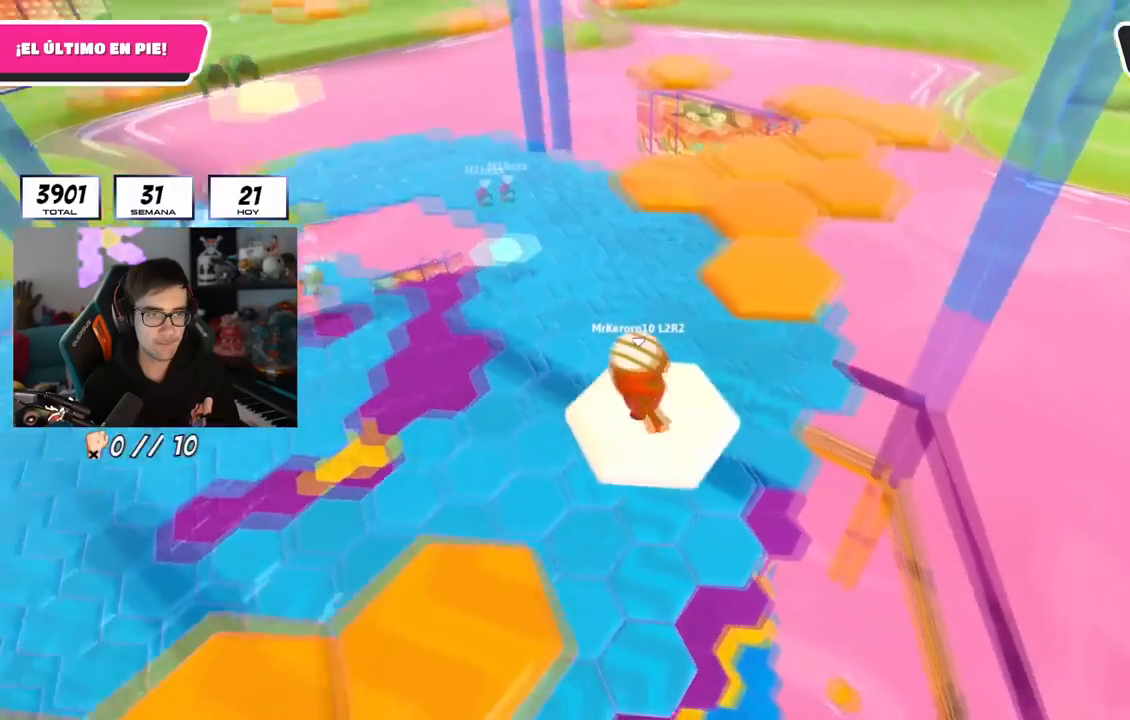
{"buttons": ["CROSS"], "left_stick": "left", "right_stick": "center", "events": [[50, "left_stick", "down-left"], [84, "right_stick", "center"], [351, "CROSS", "down"], [384, "left_stick", "left"]]}
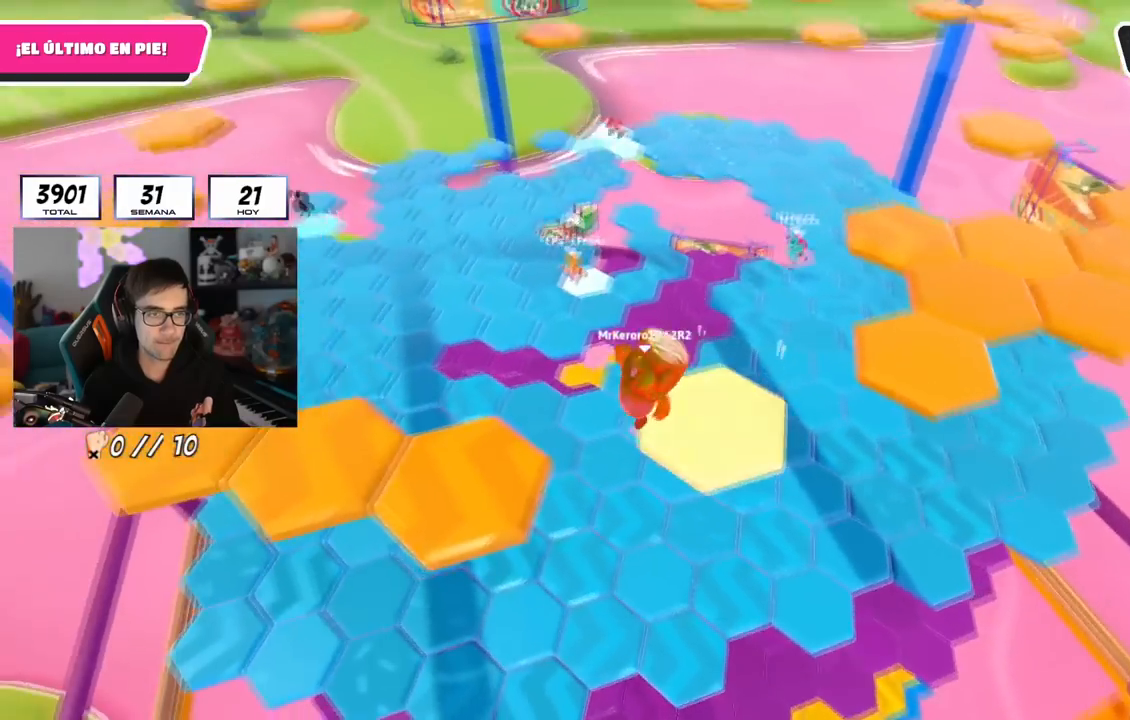
{"buttons": [], "left_stick": "up", "right_stick": "up-right", "events": [[150, "CROSS", "up"], [267, "left_stick", "down-right"], [367, "left_stick", "up"], [400, "right_stick", "up-right"]]}
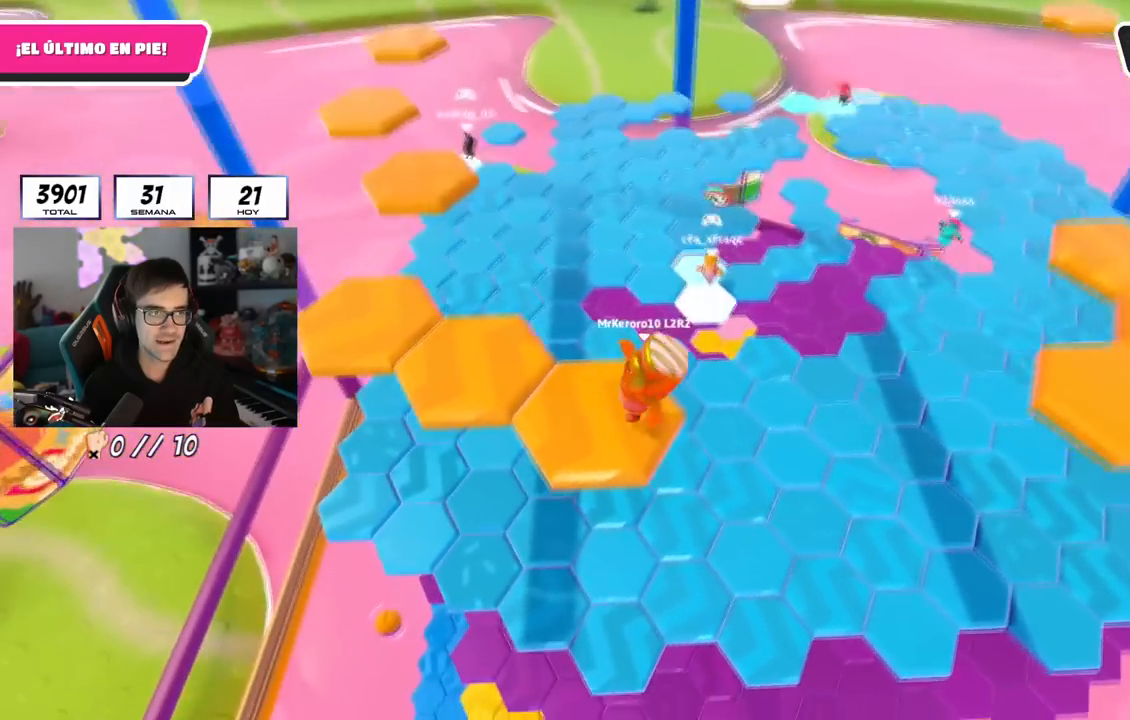
{"buttons": [], "left_stick": "center", "right_stick": "center", "events": [[17, "left_stick", "center"], [317, "right_stick", "center"]]}
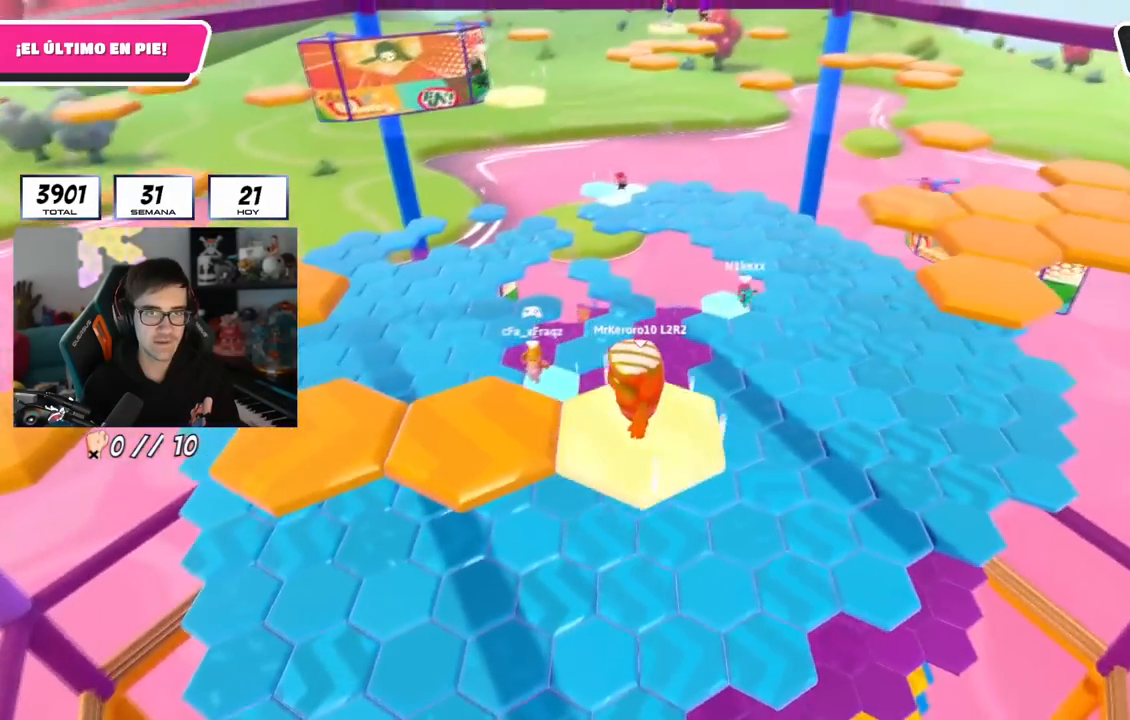
{"buttons": ["SQUARE"], "left_stick": "left", "right_stick": "center", "events": [[17, "CROSS", "down"], [50, "left_stick", "left"], [167, "CROSS", "up"], [200, "left_stick", "center"], [300, "left_stick", "left"], [400, "SQUARE", "down"]]}
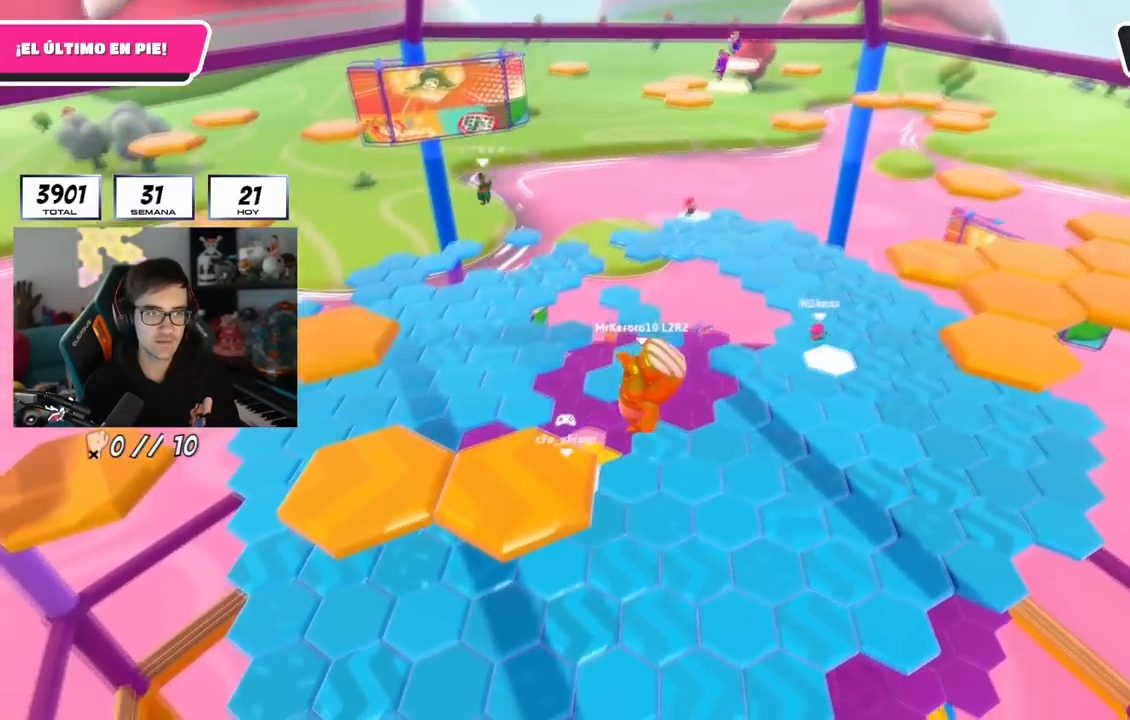
{"buttons": [], "left_stick": "center", "right_stick": "center", "events": [[67, "SQUARE", "up"], [167, "left_stick", "center"]]}
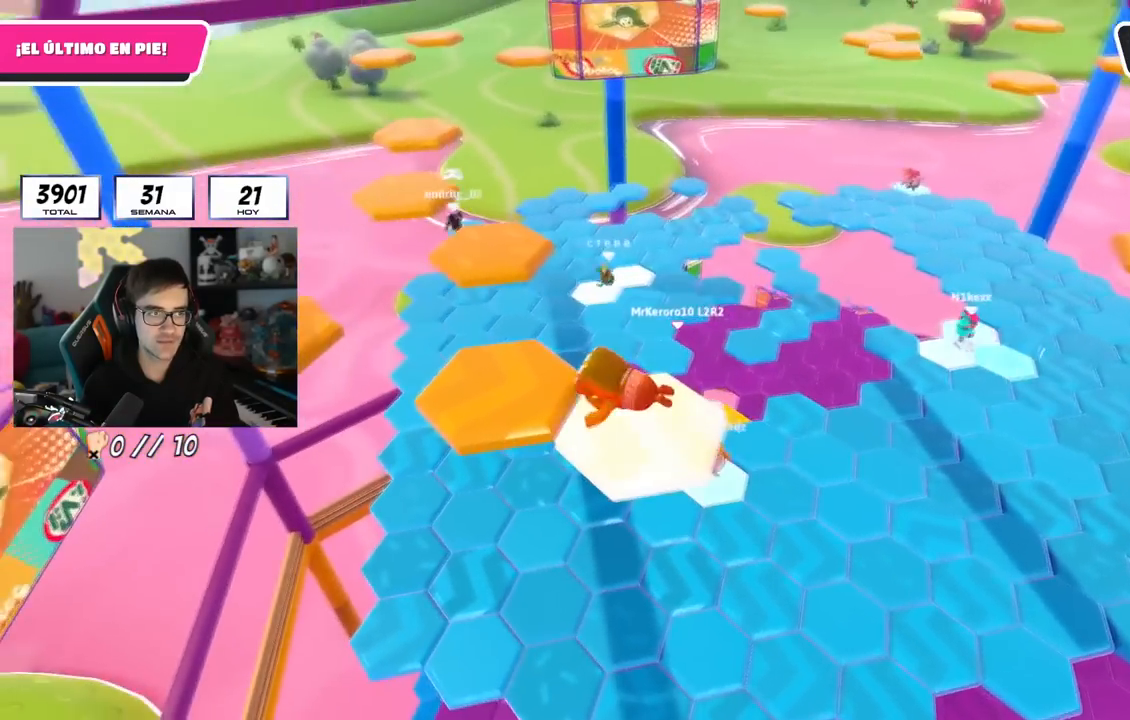
{"buttons": [], "left_stick": "left", "right_stick": "center", "events": [[334, "CROSS", "down"], [350, "left_stick", "left"], [500, "CROSS", "up"]]}
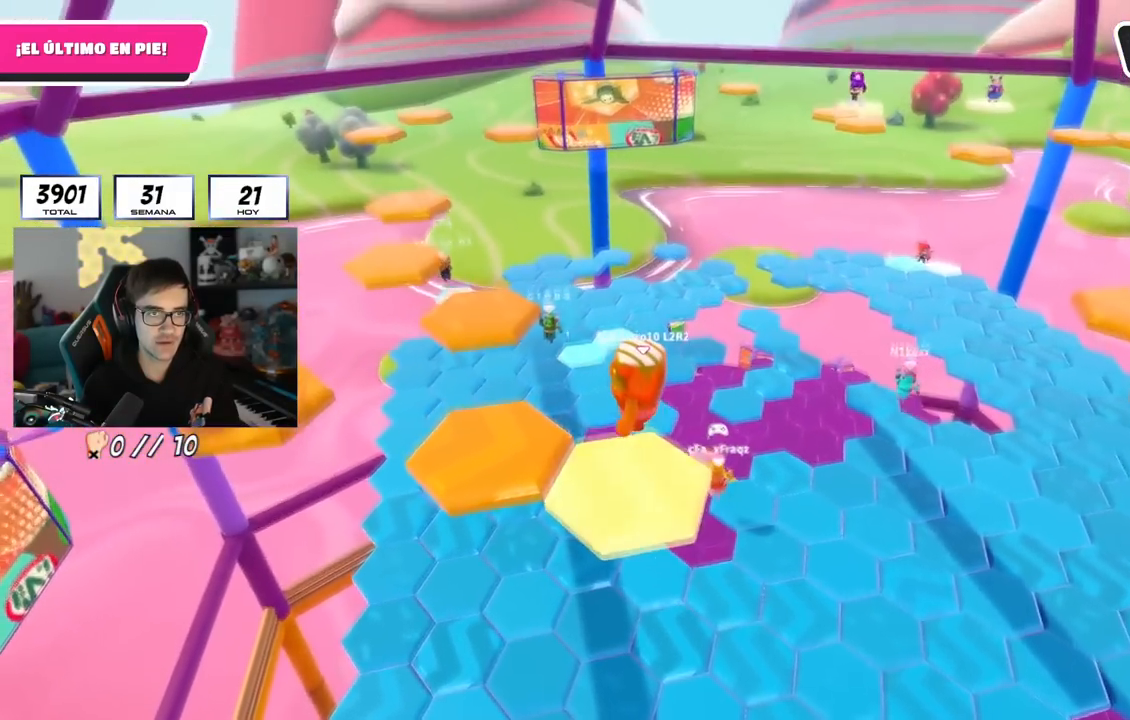
{"buttons": [], "left_stick": "up-left", "right_stick": "center", "events": [[201, "left_stick", "up-left"], [217, "SQUARE", "down"], [384, "SQUARE", "up"]]}
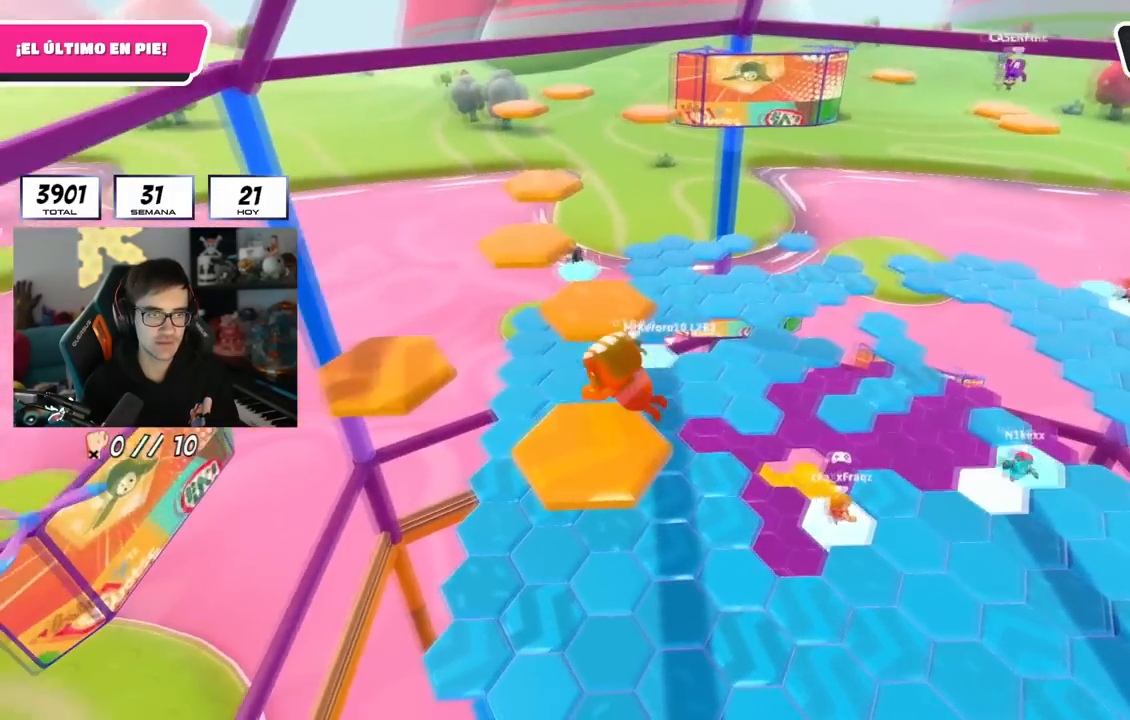
{"buttons": [], "left_stick": "up-left", "right_stick": "center", "events": [[33, "left_stick", "center"], [117, "right_stick", "down"], [300, "right_stick", "center"], [334, "left_stick", "up-left"]]}
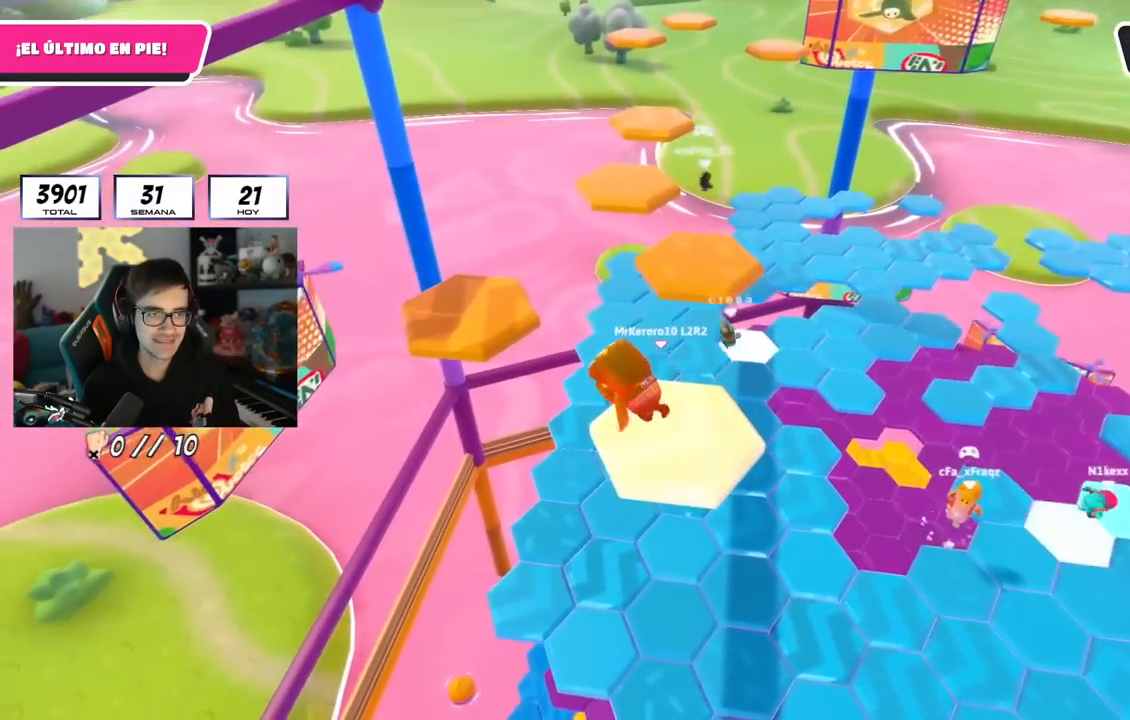
{"buttons": [], "left_stick": "up-left", "right_stick": "center", "events": [[167, "CROSS", "down"], [284, "CROSS", "up"], [351, "SQUARE", "down"], [501, "SQUARE", "up"]]}
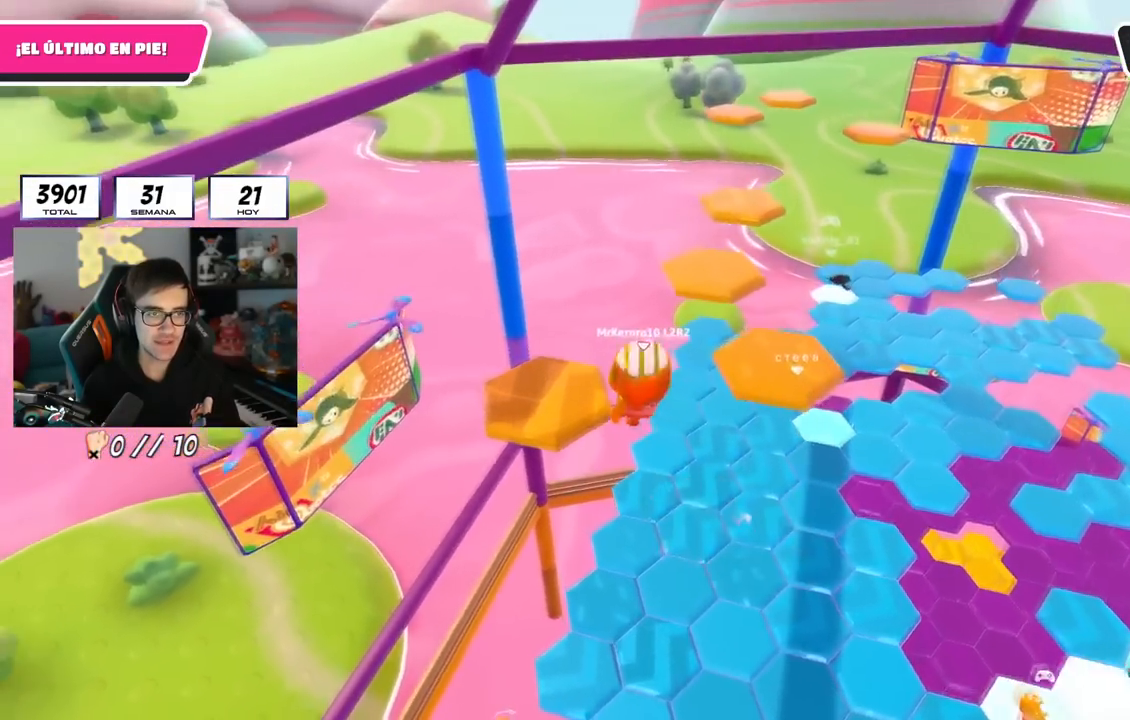
{"buttons": [], "left_stick": "center", "right_stick": "right", "events": [[67, "left_stick", "up"], [217, "right_stick", "right"], [250, "left_stick", "up-right"], [367, "left_stick", "center"]]}
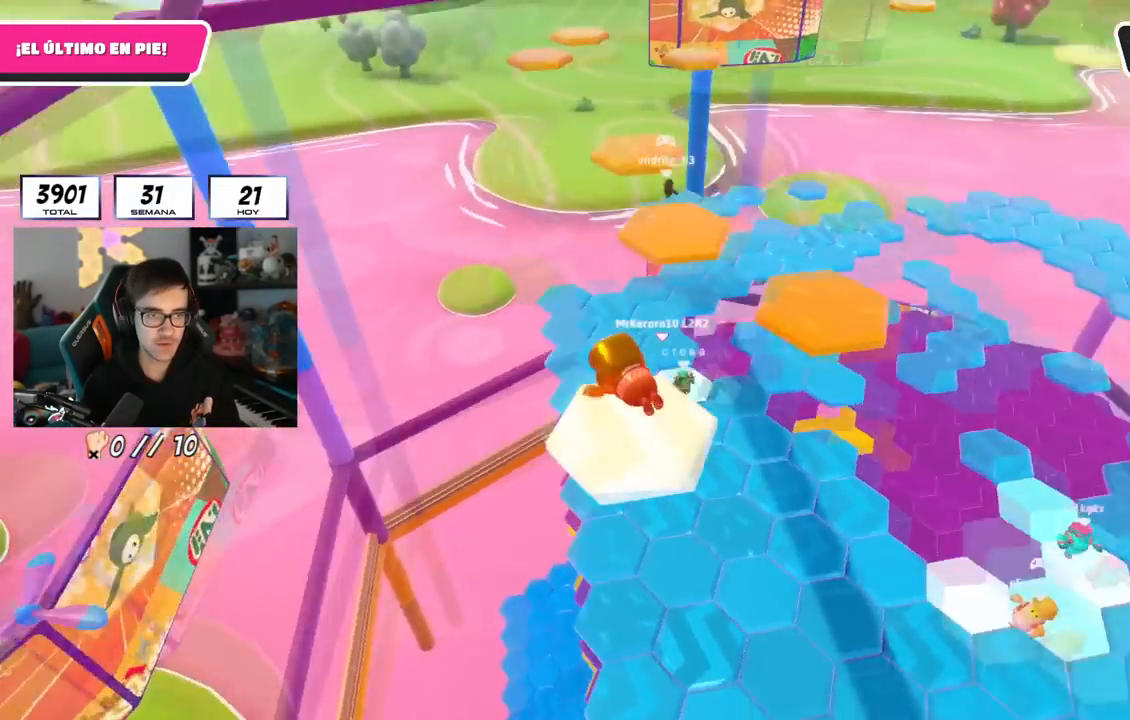
{"buttons": [], "left_stick": "up", "right_stick": "center", "events": [[17, "left_stick", "up"], [167, "right_stick", "center"], [384, "CROSS", "down"], [501, "CROSS", "up"]]}
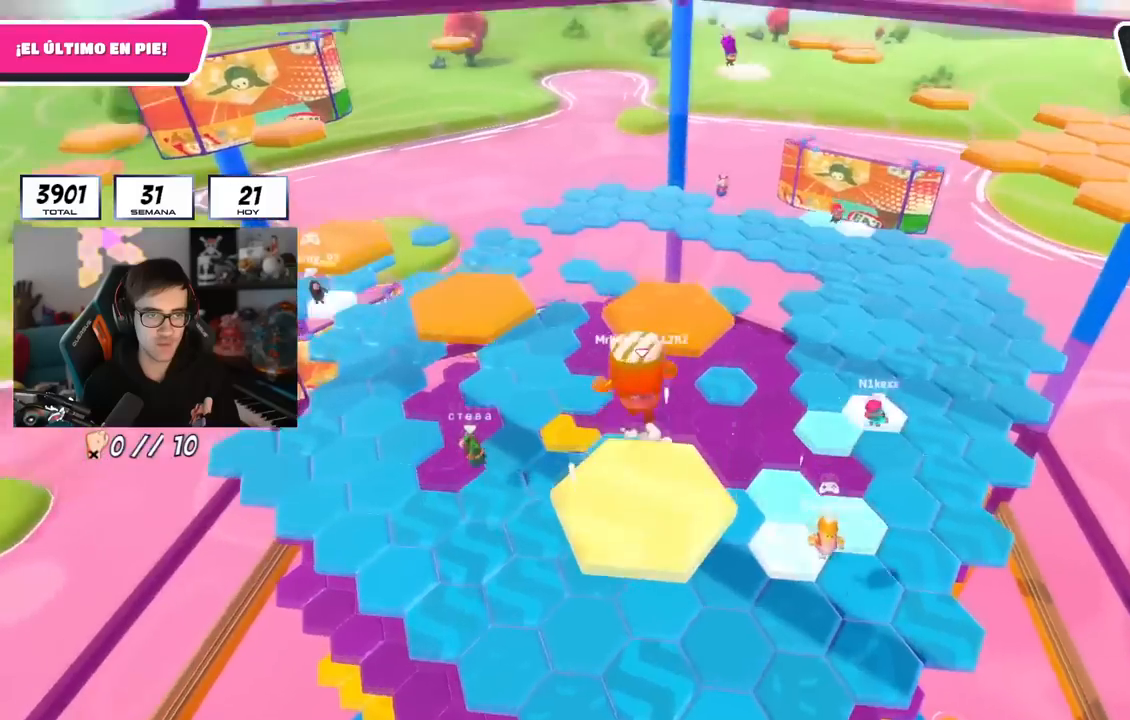
{"buttons": [], "left_stick": "up-left", "right_stick": "center", "events": [[83, "SQUARE", "down"], [100, "L2", "down"], [217, "SQUARE", "up"], [250, "L2", "up"], [467, "left_stick", "up-left"]]}
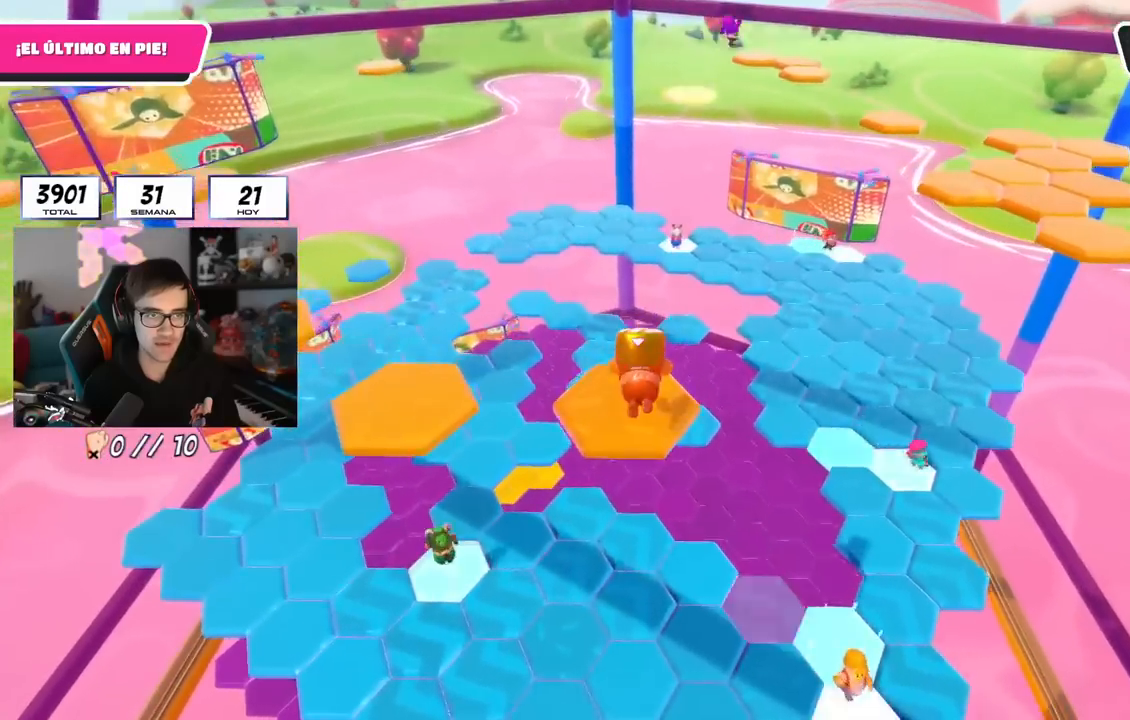
{"buttons": [], "left_stick": "up-left", "right_stick": "center", "events": [[34, "right_stick", "down-left"], [167, "right_stick", "down"], [284, "right_stick", "center"]]}
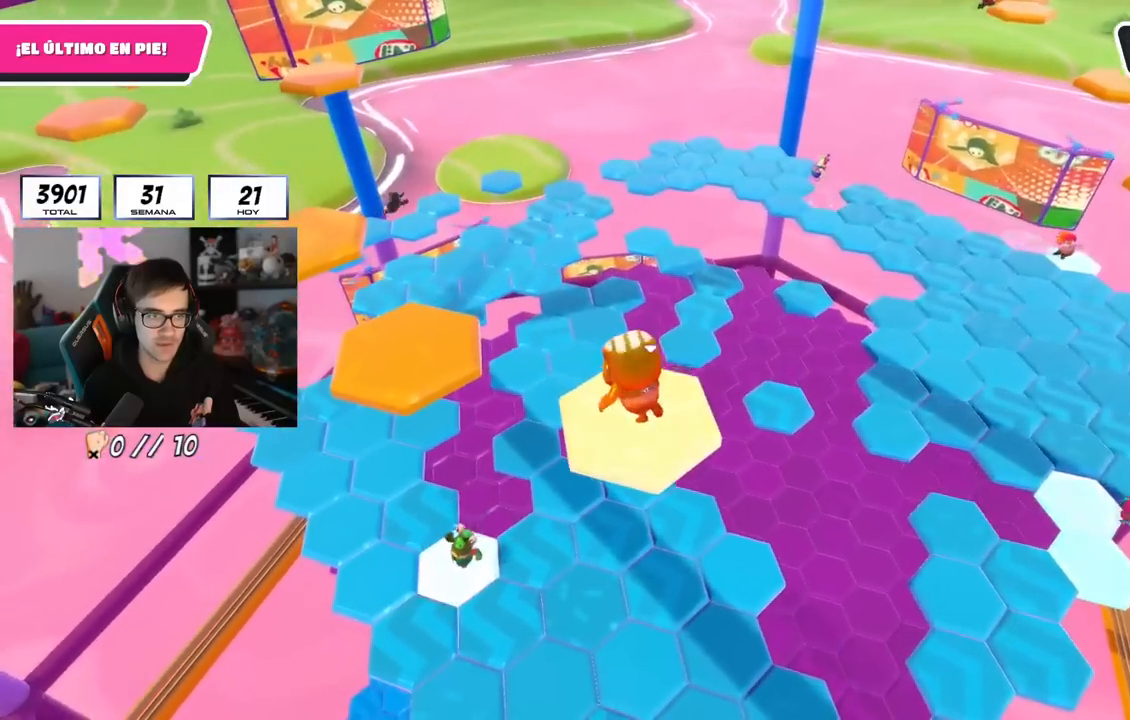
{"buttons": ["SQUARE"], "left_stick": "up-left", "right_stick": "center", "events": [[133, "CROSS", "down"], [267, "CROSS", "up"], [384, "SQUARE", "down"]]}
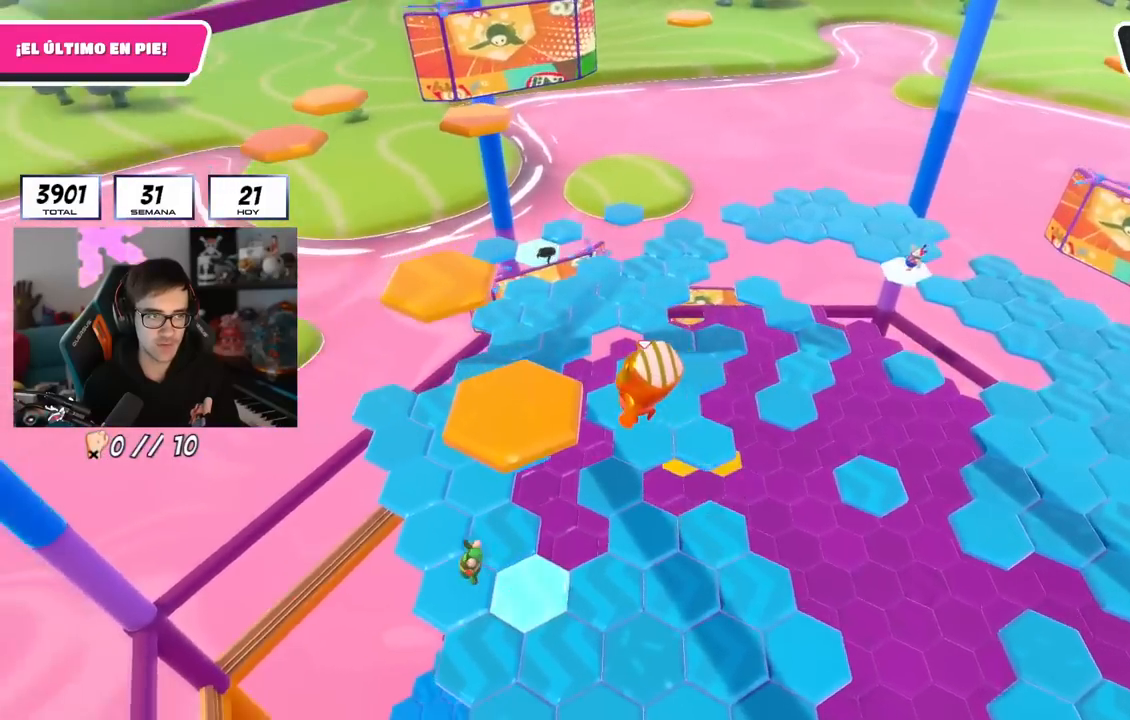
{"buttons": [], "left_stick": "up-left", "right_stick": "down-right", "events": [[50, "SQUARE", "up"], [251, "right_stick", "down-right"]]}
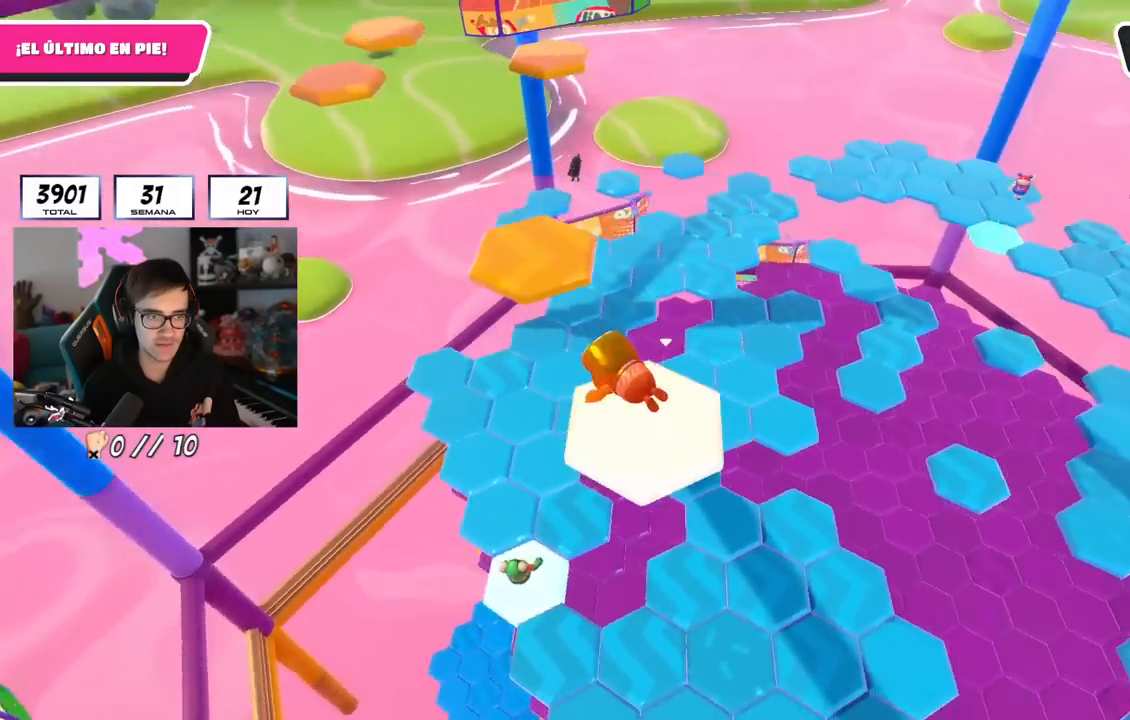
{"buttons": ["CROSS"], "left_stick": "up-left", "right_stick": "center", "events": [[117, "right_stick", "center"], [417, "CROSS", "down"]]}
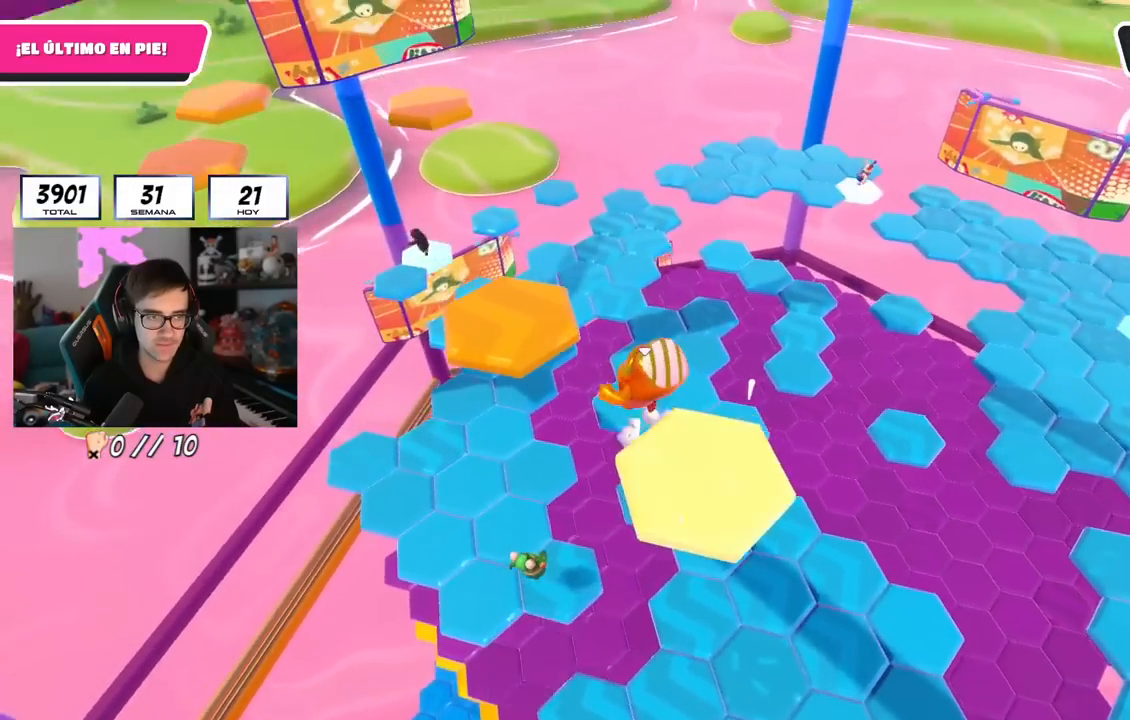
{"buttons": [], "left_stick": "up-right", "right_stick": "right", "events": [[50, "CROSS", "up"], [84, "SQUARE", "down"], [151, "left_stick", "up"], [201, "SQUARE", "up"], [301, "left_stick", "center"], [351, "right_stick", "down-right"], [417, "right_stick", "right"], [468, "left_stick", "up-right"]]}
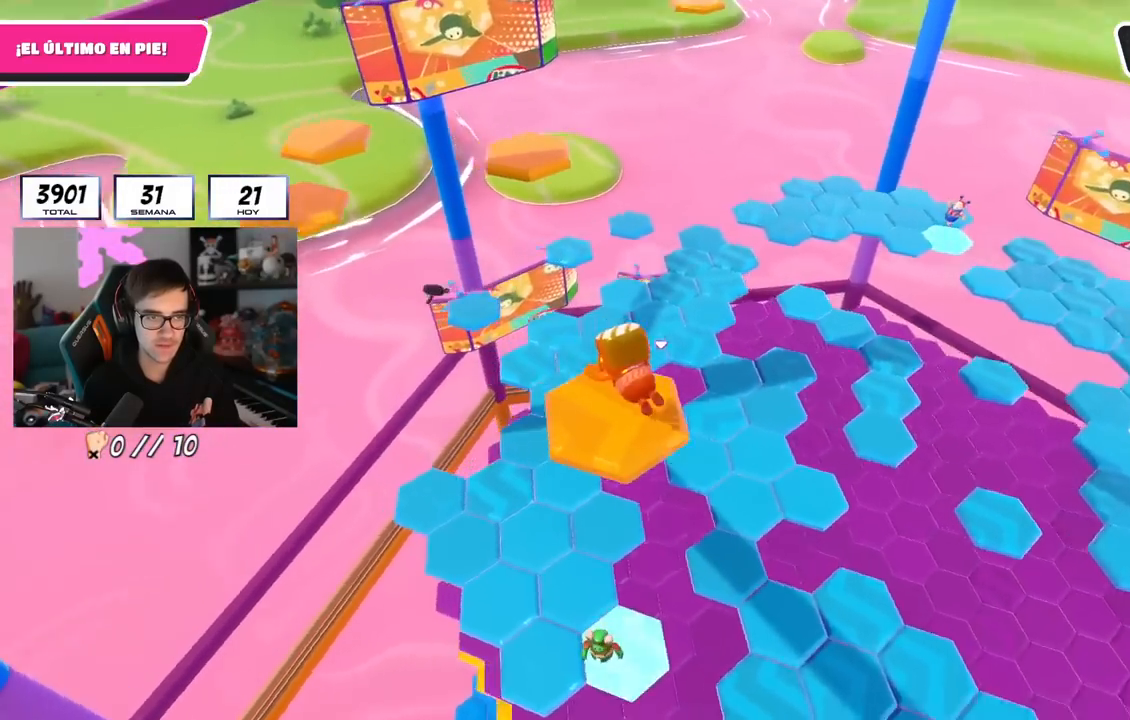
{"buttons": [], "left_stick": "up", "right_stick": "center", "events": [[384, "left_stick", "up"], [467, "right_stick", "center"]]}